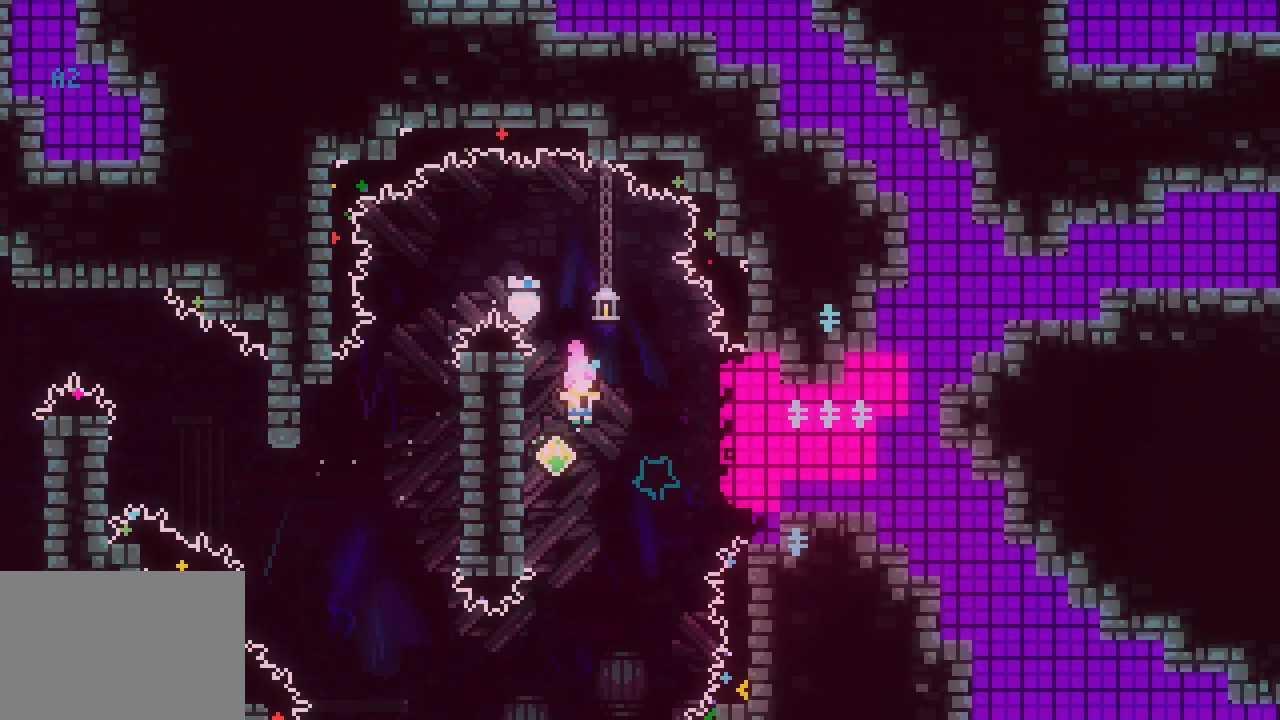
Gameplay with keyboard; each line is a JSON object with the keys held at the frame after it. "events" lists presses ("down") and releases ("up") of "dash", "demo", "down", "jump", "jump2", "jump3", "left", "right" and "up" between this image and that frame as [ms after this image, input, new state], when the widget could be followed in between. No other keys are recorded. Mouse input is not recorded. Key names are as the overlay labels them; some are game actions (e.g. jump) rather than physical keys. Not read: grab other_keys.
{"keys": [], "events": [[50, "left", "down"], [400, "left", "up"]]}
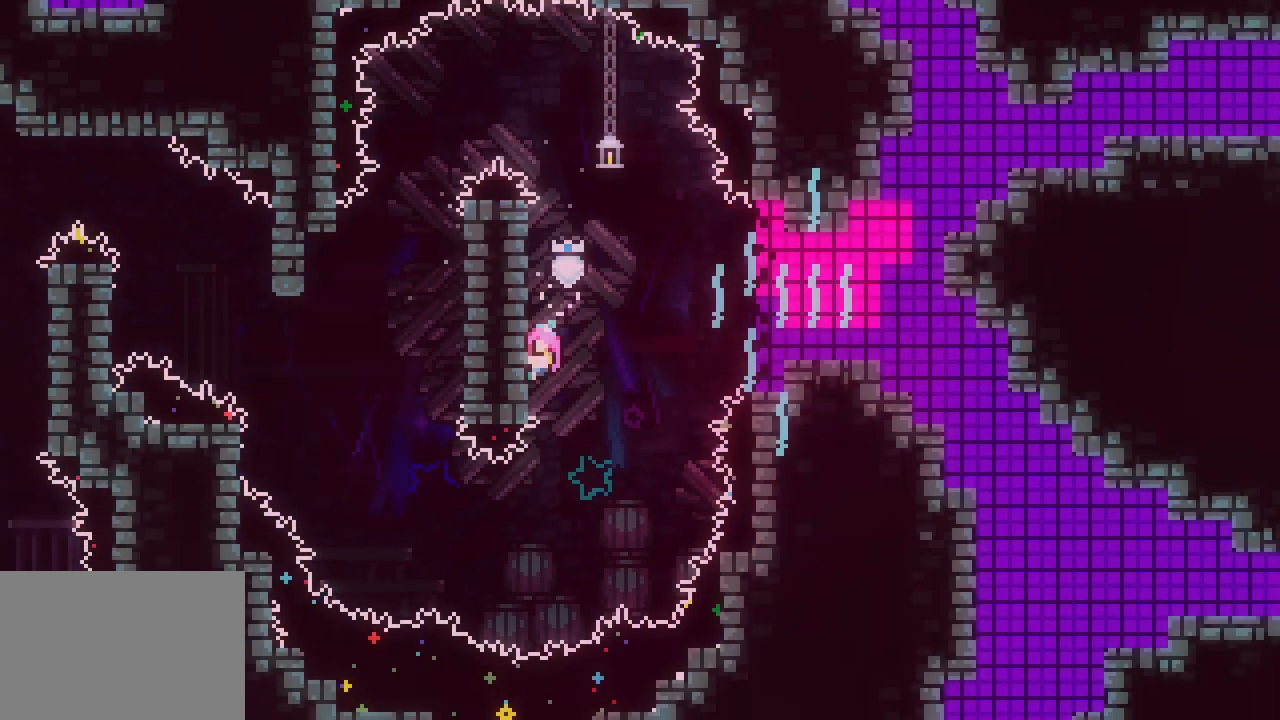
{"keys": ["jump3", "right"], "events": [[17, "right", "down"], [117, "jump3", "down"]]}
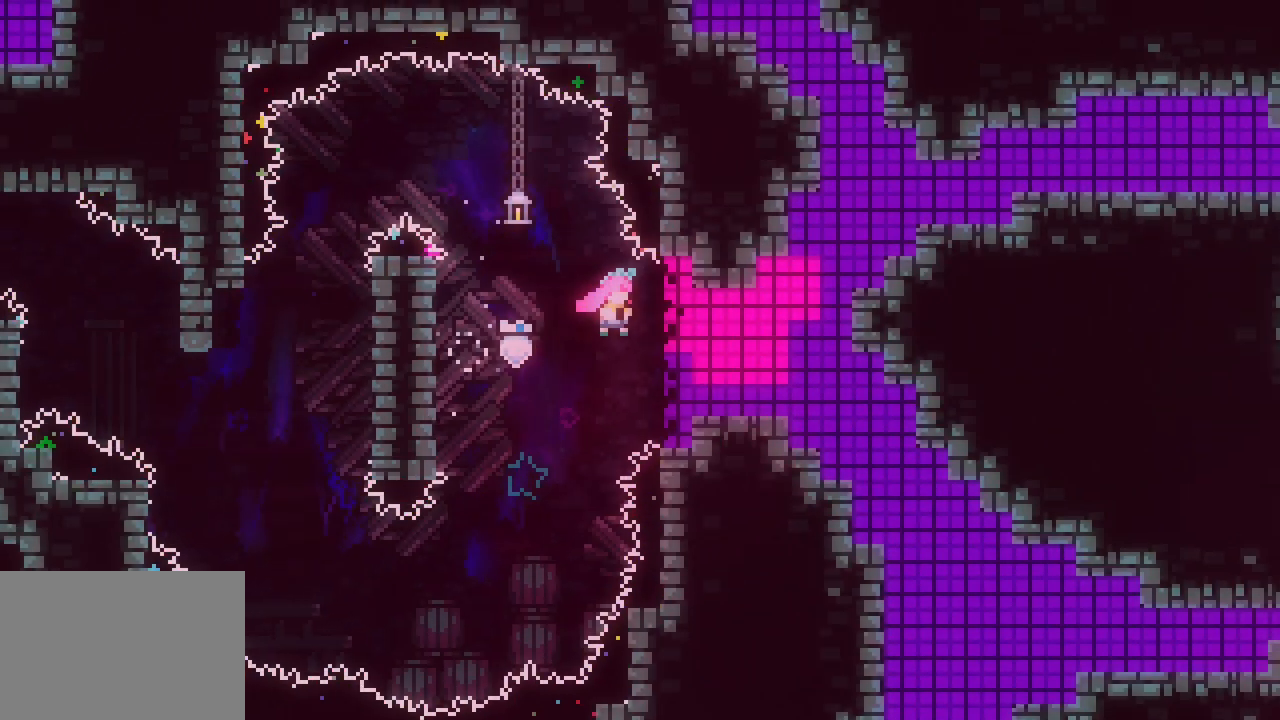
{"keys": [], "events": [[183, "right", "up"], [233, "jump3", "up"], [367, "down", "down"], [417, "down", "up"]]}
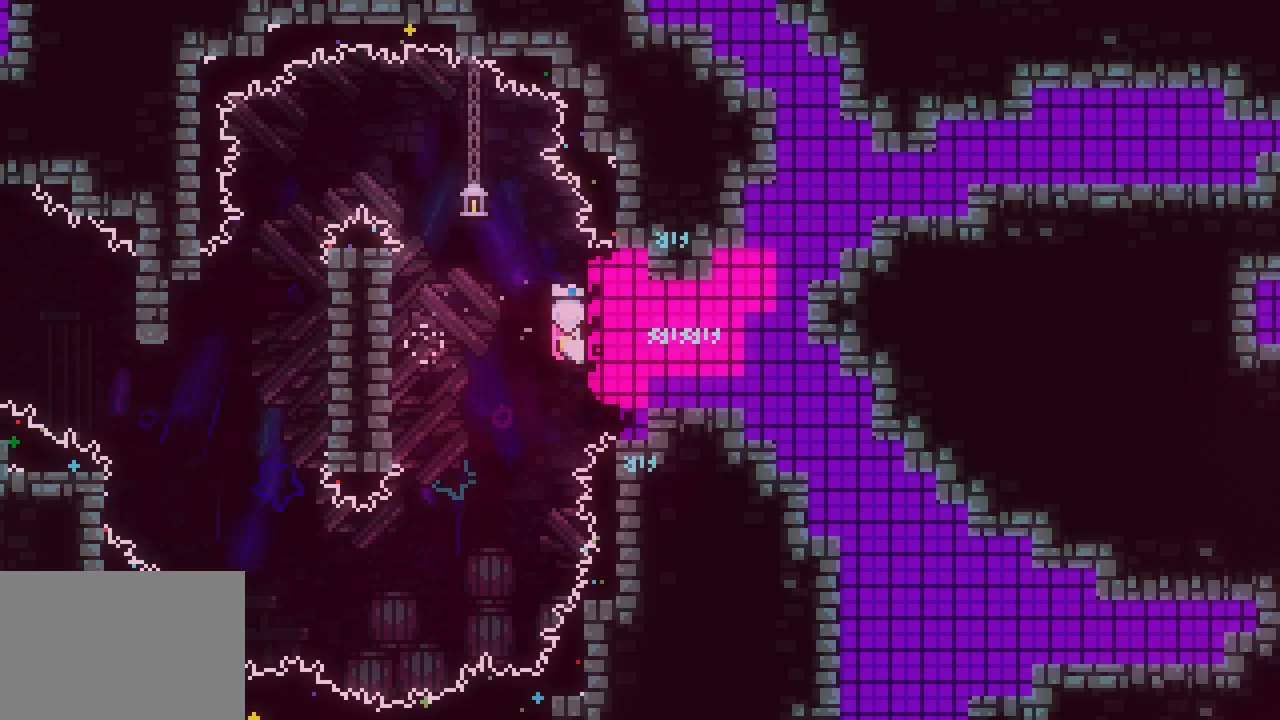
{"keys": [], "events": []}
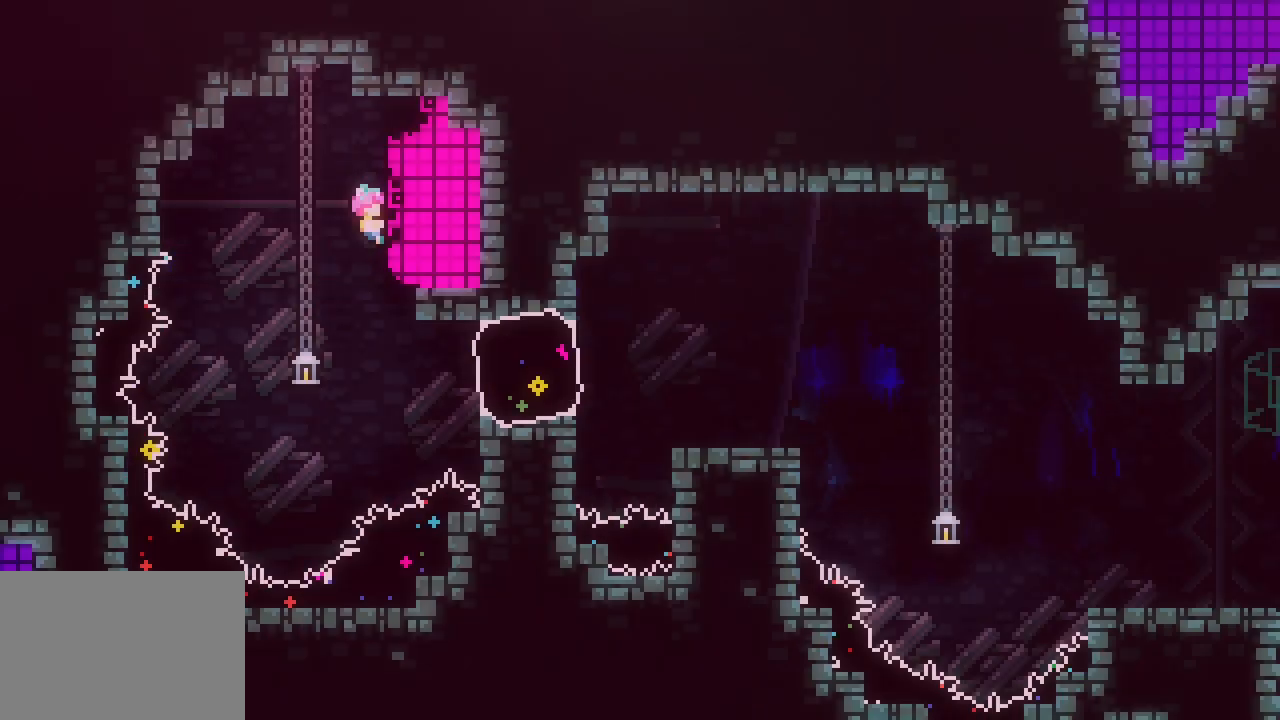
{"keys": [], "events": []}
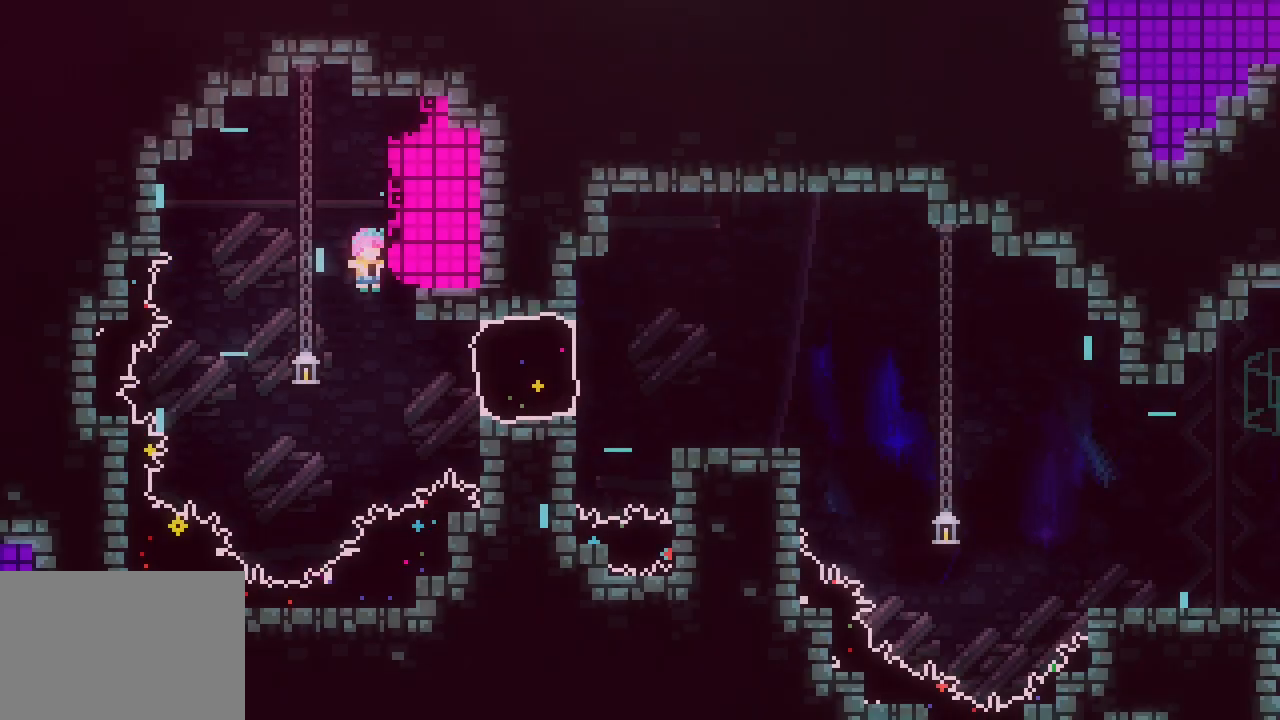
{"keys": ["down", "right"], "events": [[133, "dash", "down"], [133, "right", "down"], [233, "dash", "up"], [467, "down", "down"]]}
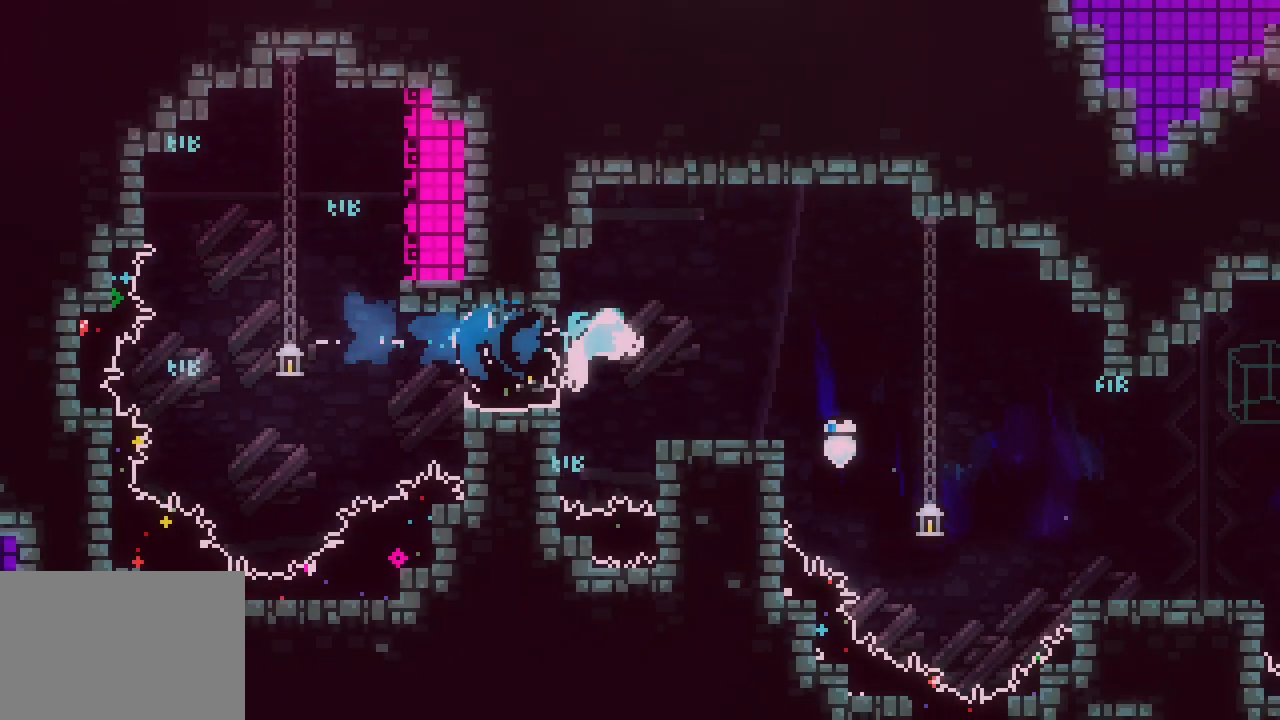
{"keys": ["down", "right"], "events": [[17, "dash", "down"], [200, "dash", "up"], [250, "jump3", "down"], [283, "dash", "down"], [333, "jump3", "up"], [383, "dash", "up"]]}
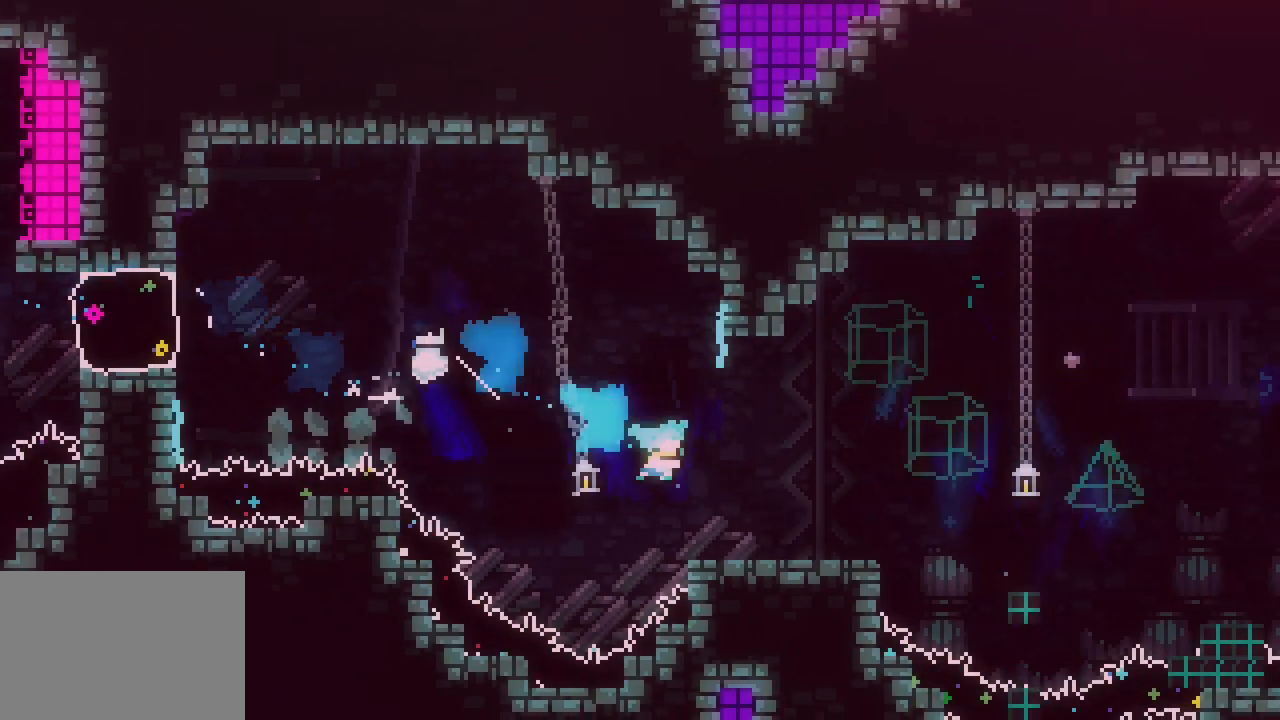
{"keys": ["jump3", "right"], "events": [[167, "down", "up"], [217, "jump3", "down"]]}
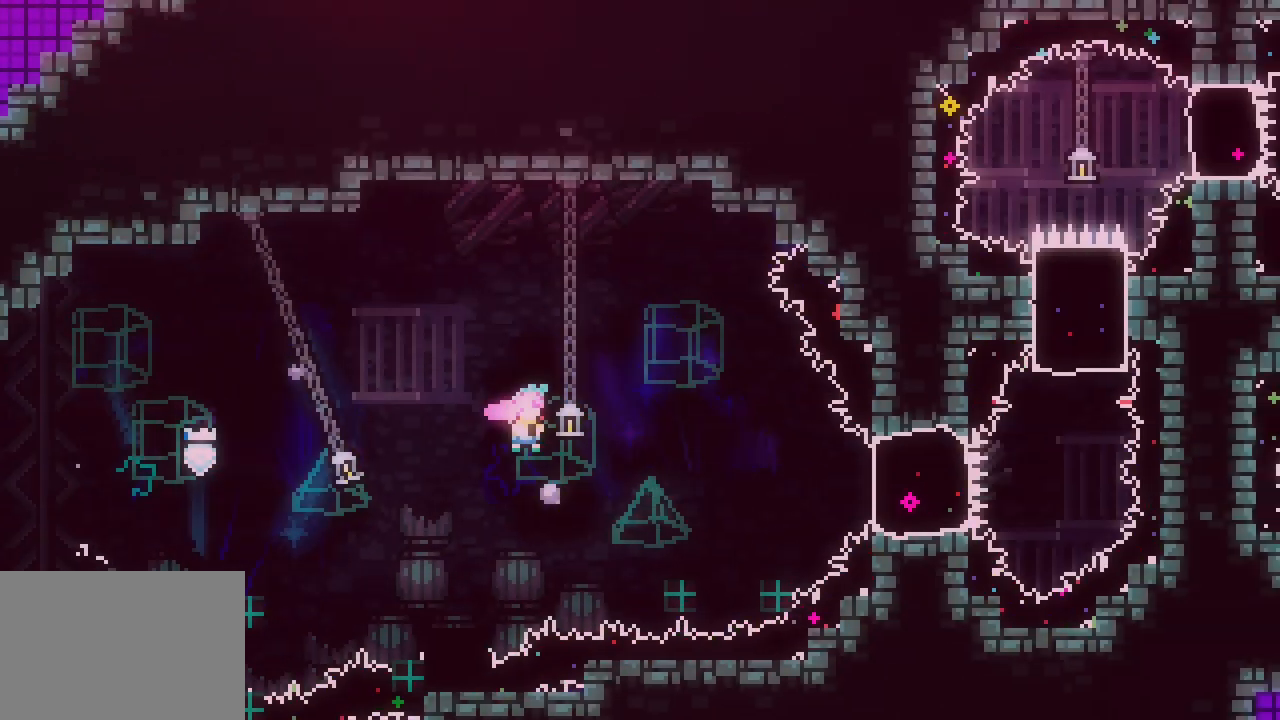
{"keys": ["right"], "events": [[267, "dash", "down"], [267, "jump3", "up"], [367, "dash", "up"]]}
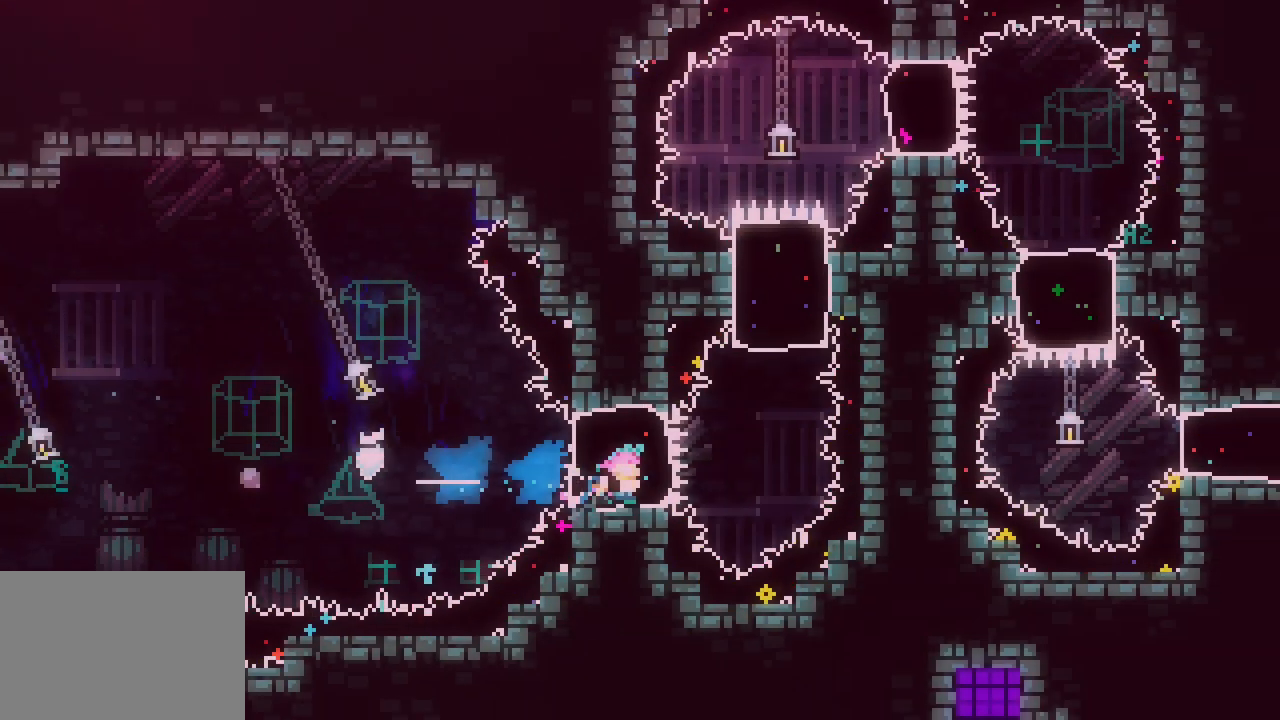
{"keys": [], "events": [[200, "right", "up"], [200, "up", "down"], [233, "dash", "down"], [350, "dash", "up"], [433, "up", "up"]]}
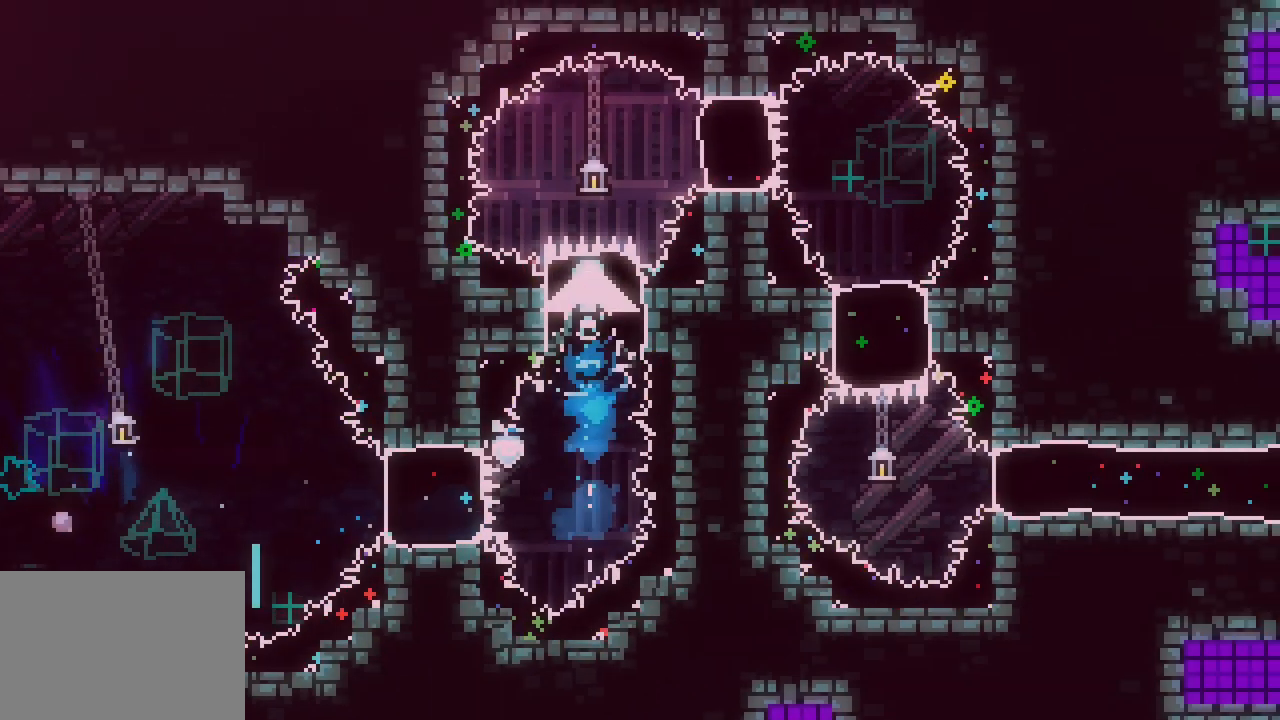
{"keys": ["right"], "events": [[150, "right", "down"], [217, "dash", "down"], [300, "dash", "up"]]}
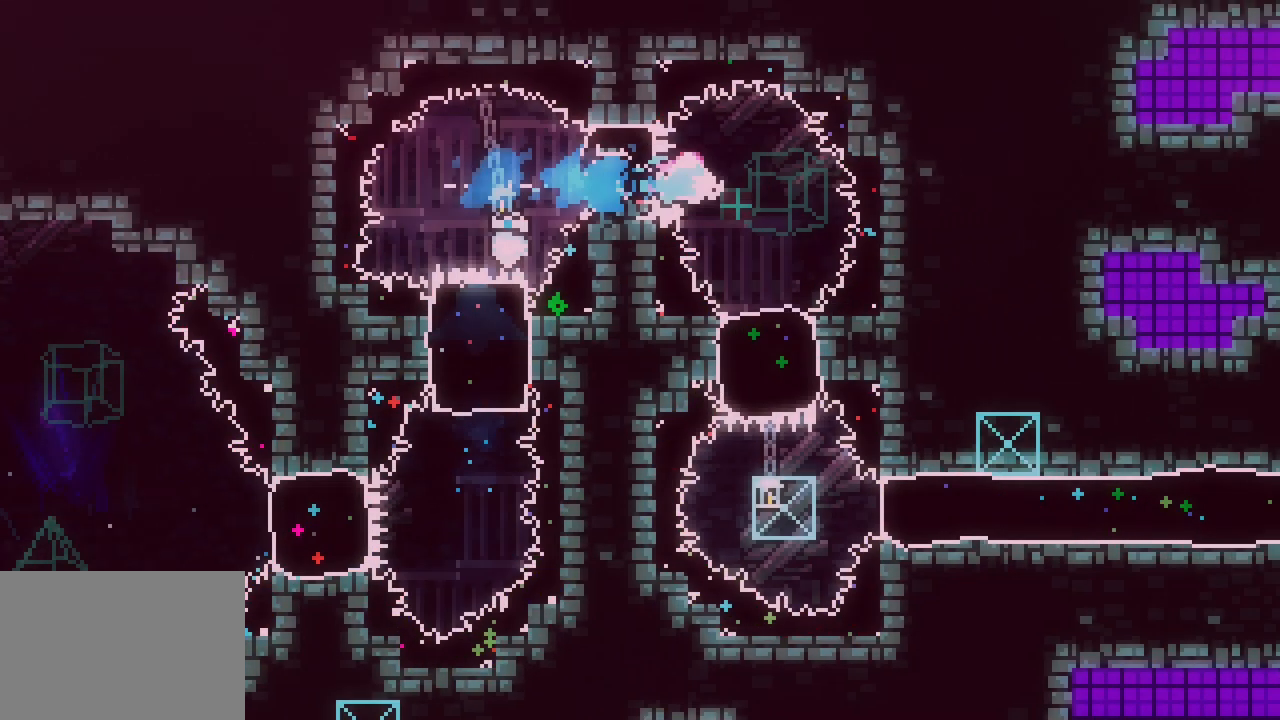
{"keys": ["right"], "events": [[33, "down", "down"], [33, "right", "up"], [100, "dash", "down"], [183, "dash", "up"], [283, "down", "up"], [467, "right", "down"]]}
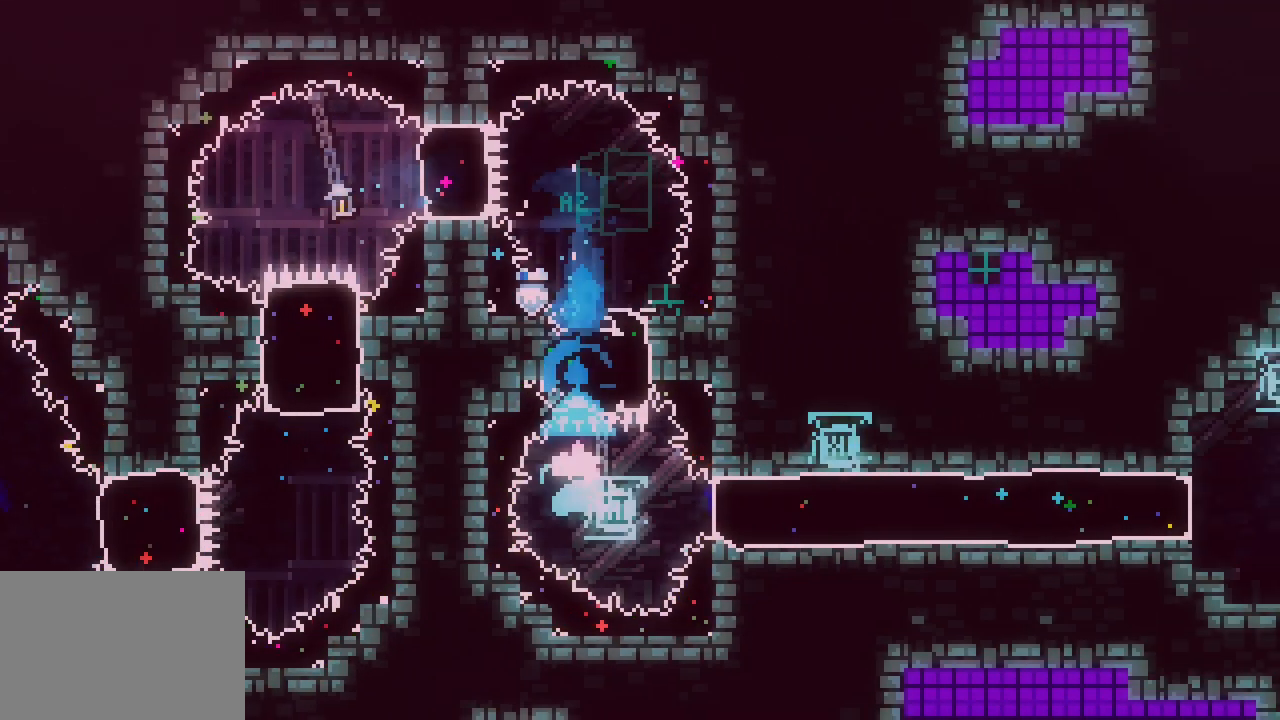
{"keys": ["right"], "events": [[50, "dash", "down"], [150, "dash", "up"]]}
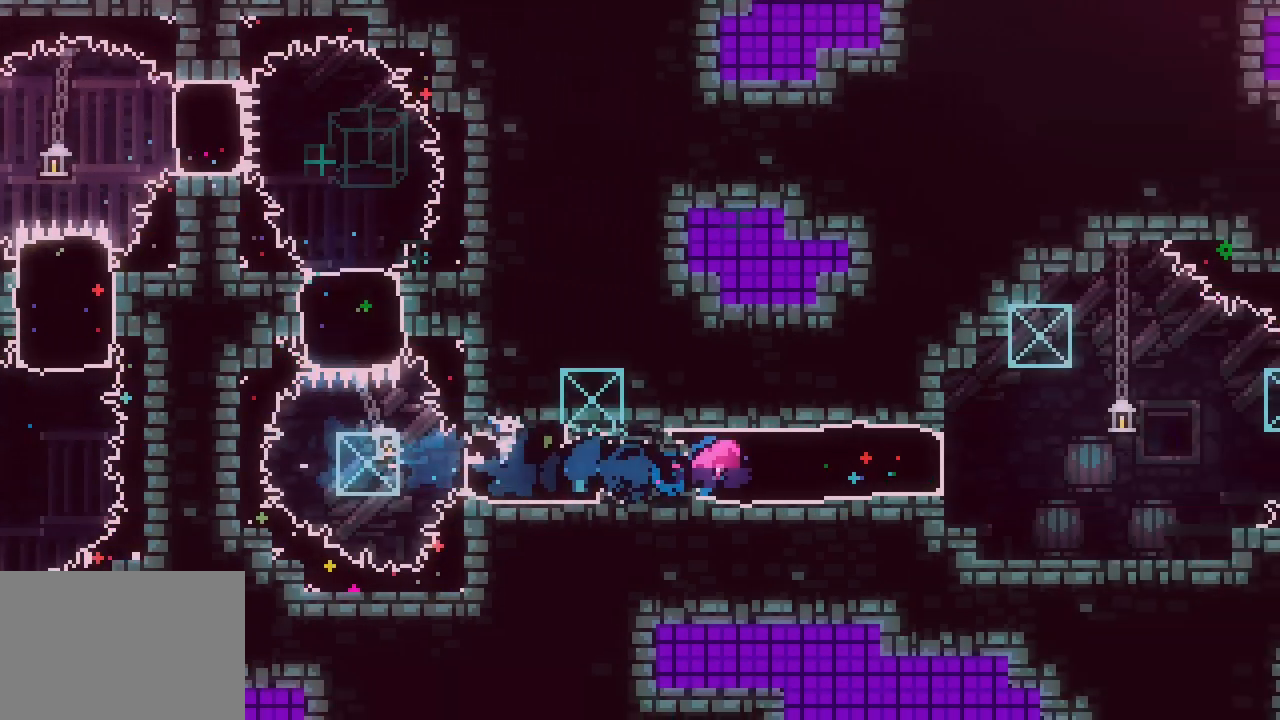
{"keys": ["right"], "events": [[267, "jump", "down"], [350, "jump2", "down"], [400, "jump", "up"], [500, "jump2", "up"]]}
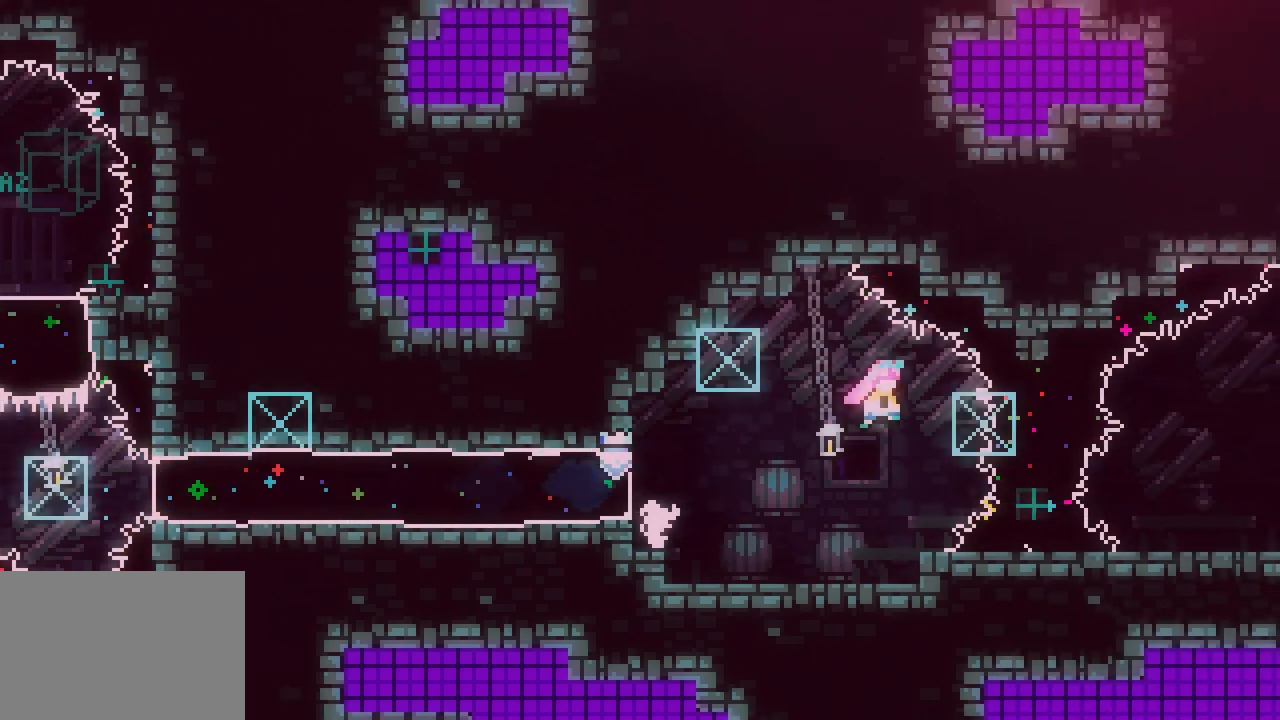
{"keys": ["right"], "events": [[50, "dash", "down"], [133, "dash", "up"]]}
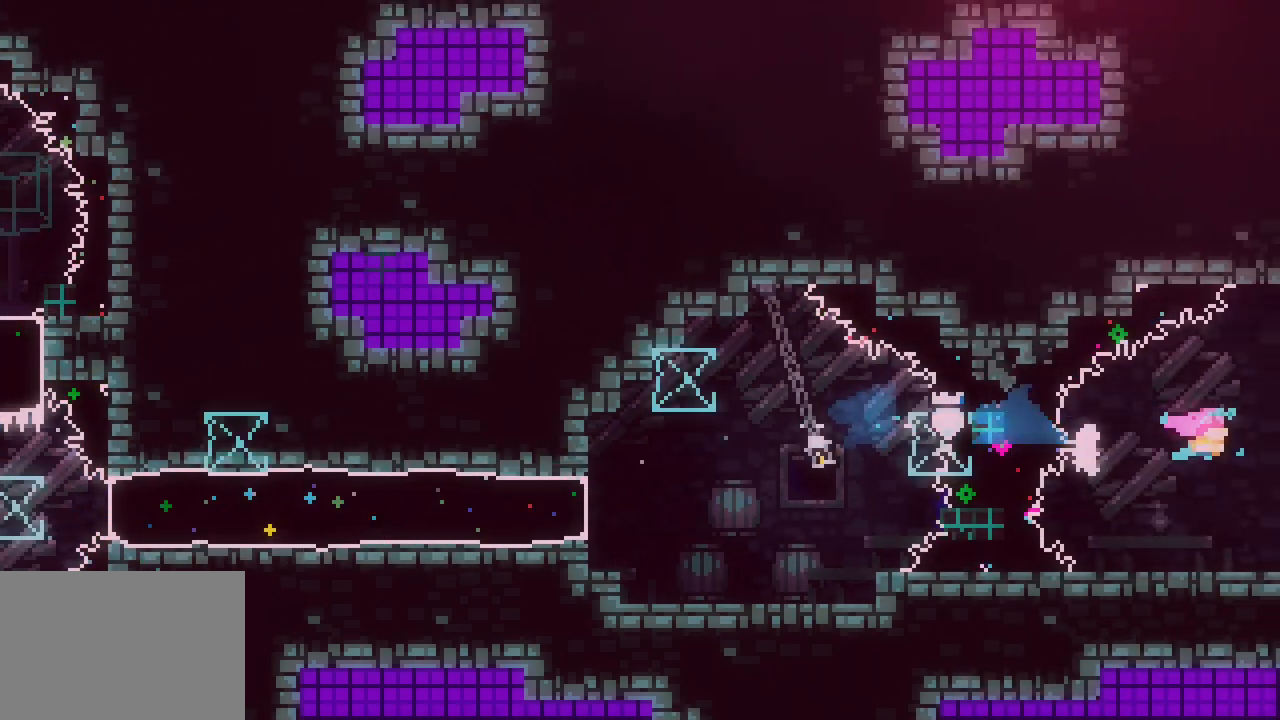
{"keys": ["right"], "events": []}
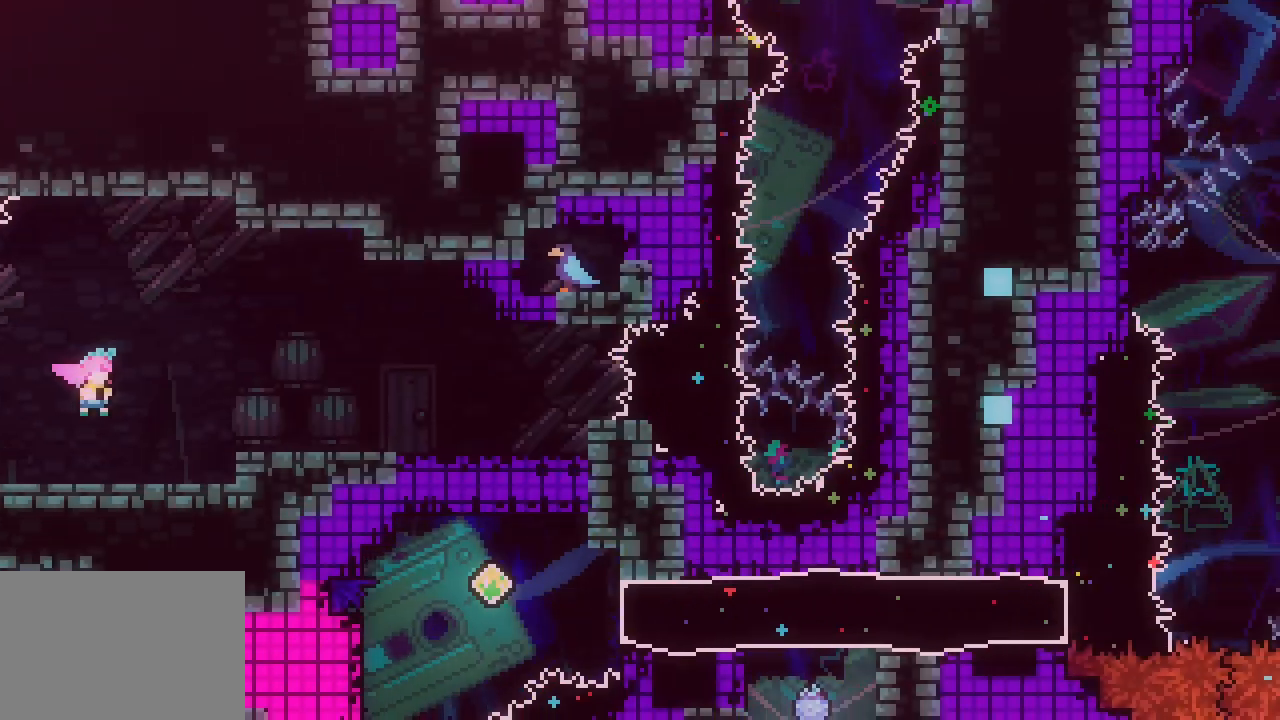
{"keys": ["right"], "events": [[300, "dash", "down"], [350, "dash", "up"]]}
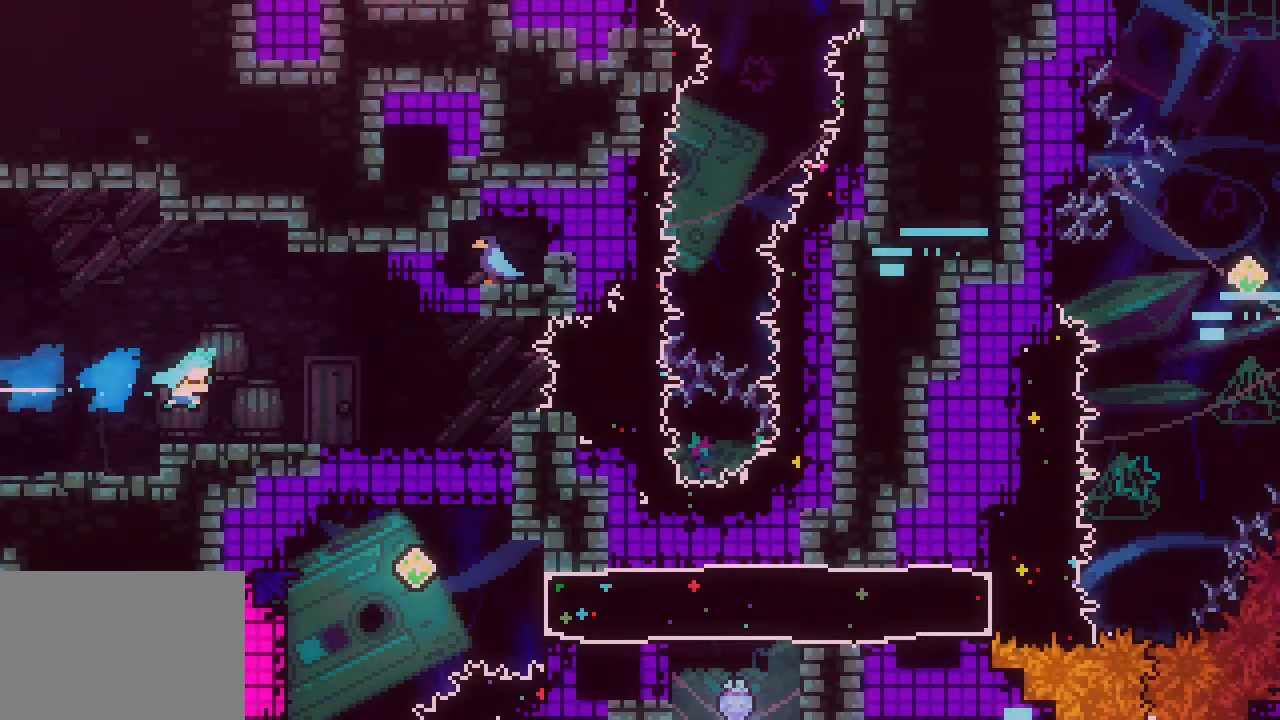
{"keys": ["jump3", "right"]}
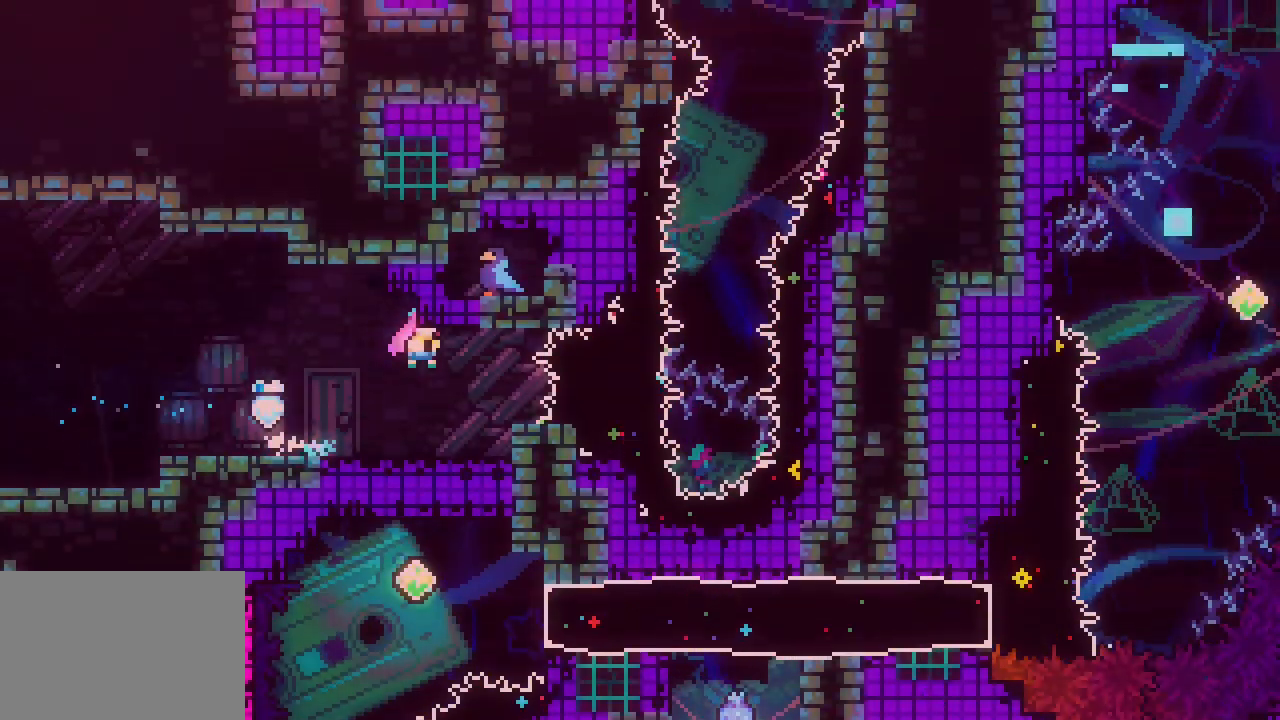
{"keys": ["dash", "up"]}
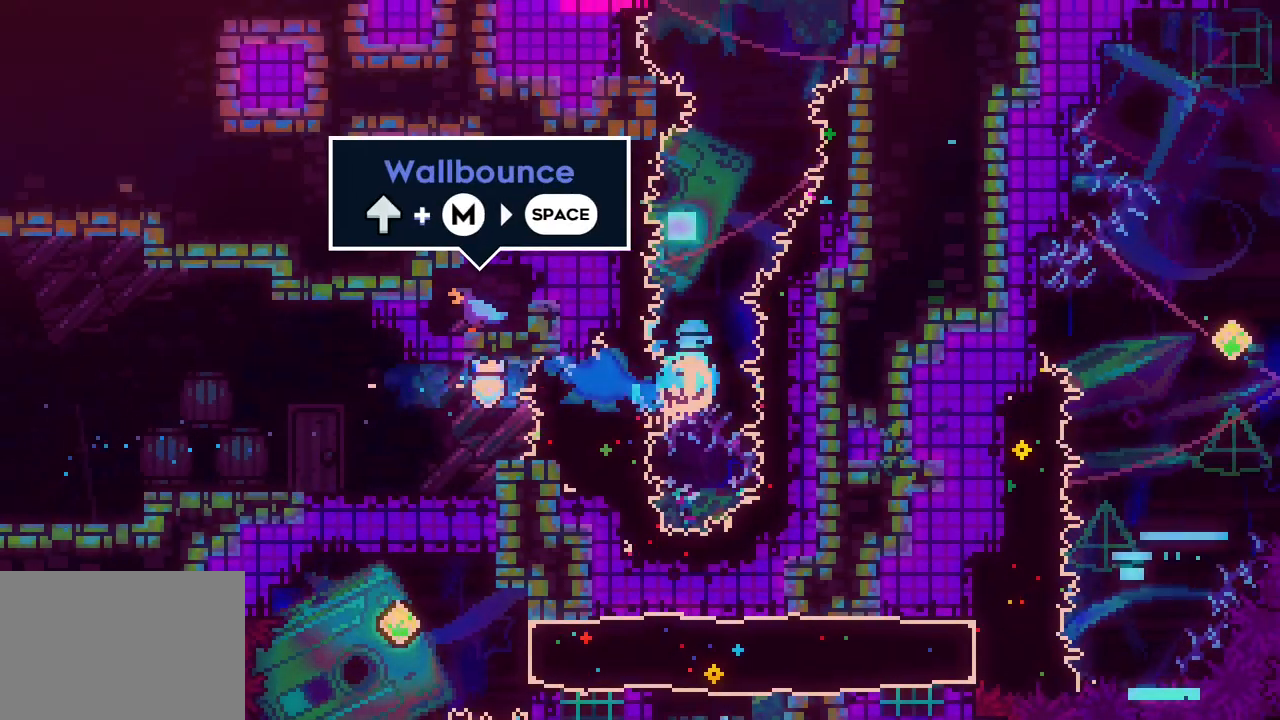
{"keys": ["jump3", "right"], "events": [[17, "dash", "up"], [133, "up", "up"], [150, "jump3", "down"], [300, "right", "down"]]}
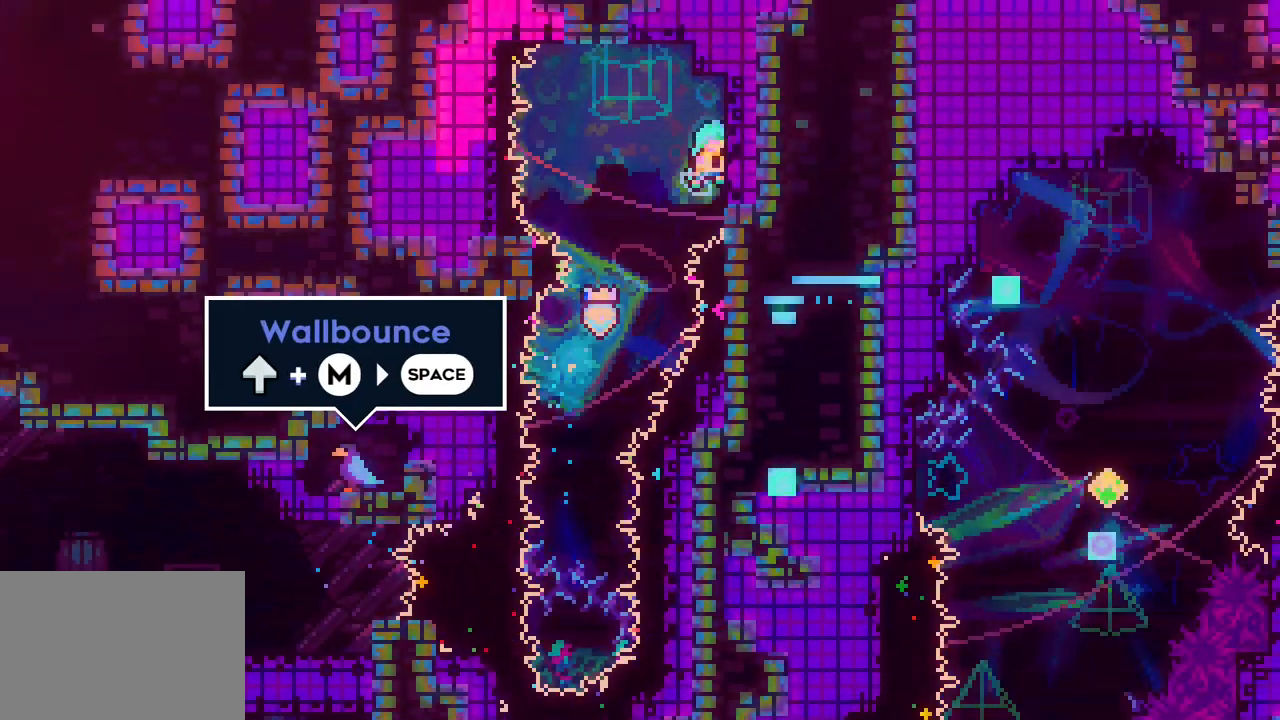
{"keys": ["jump3", "left"], "events": [[133, "jump3", "up"], [183, "right", "up"], [333, "down", "down"], [417, "down", "up"], [417, "left", "down"], [467, "jump3", "down"]]}
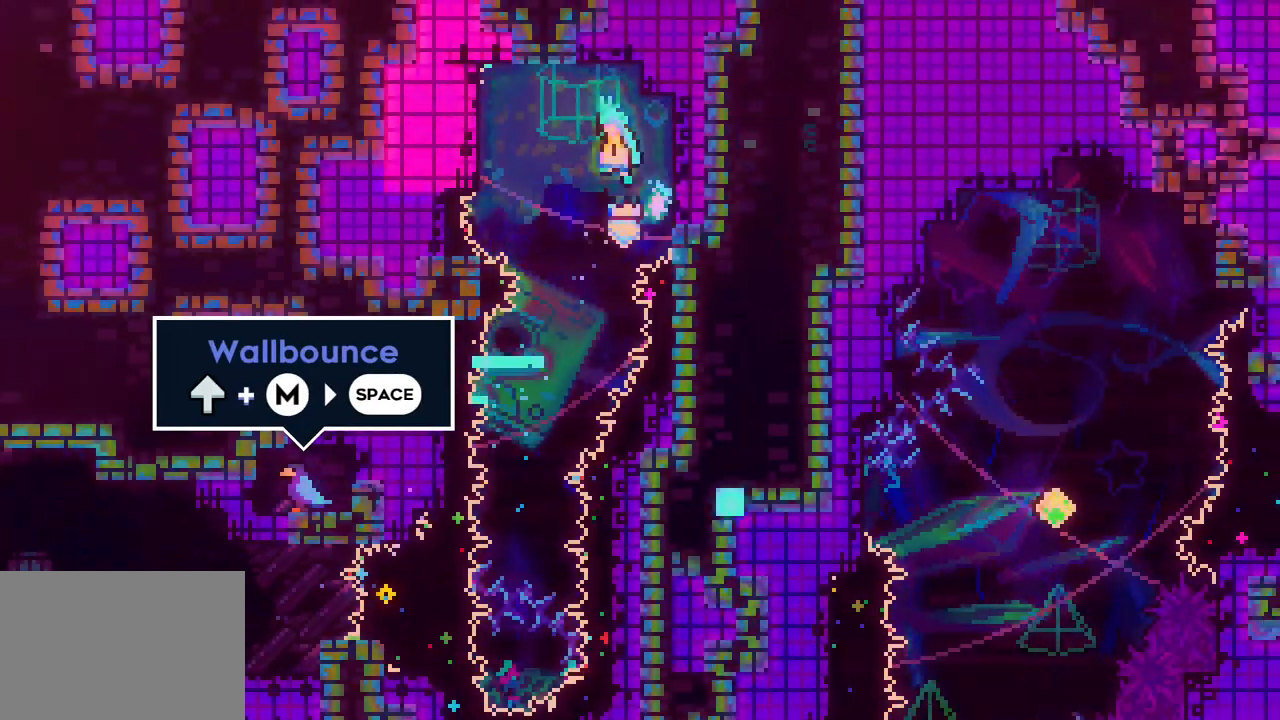
{"keys": ["jump3"], "events": [[433, "left", "up"]]}
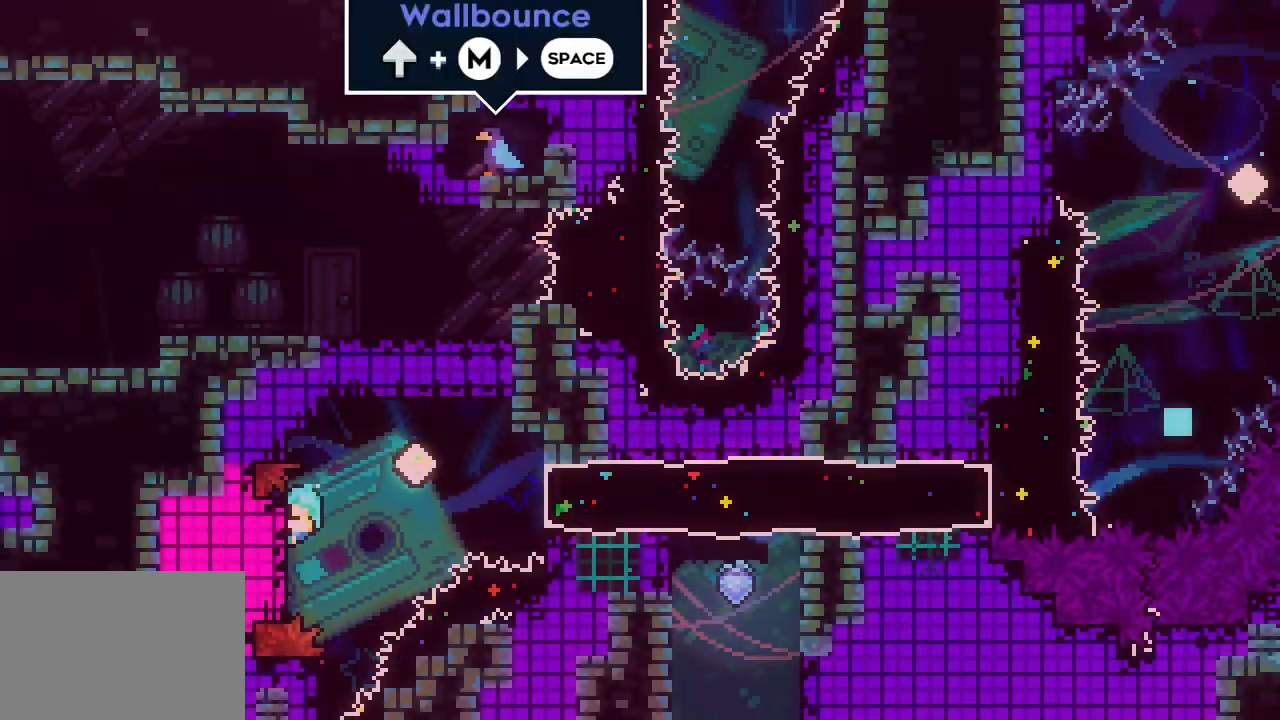
{"keys": [], "events": [[167, "jump3", "up"]]}
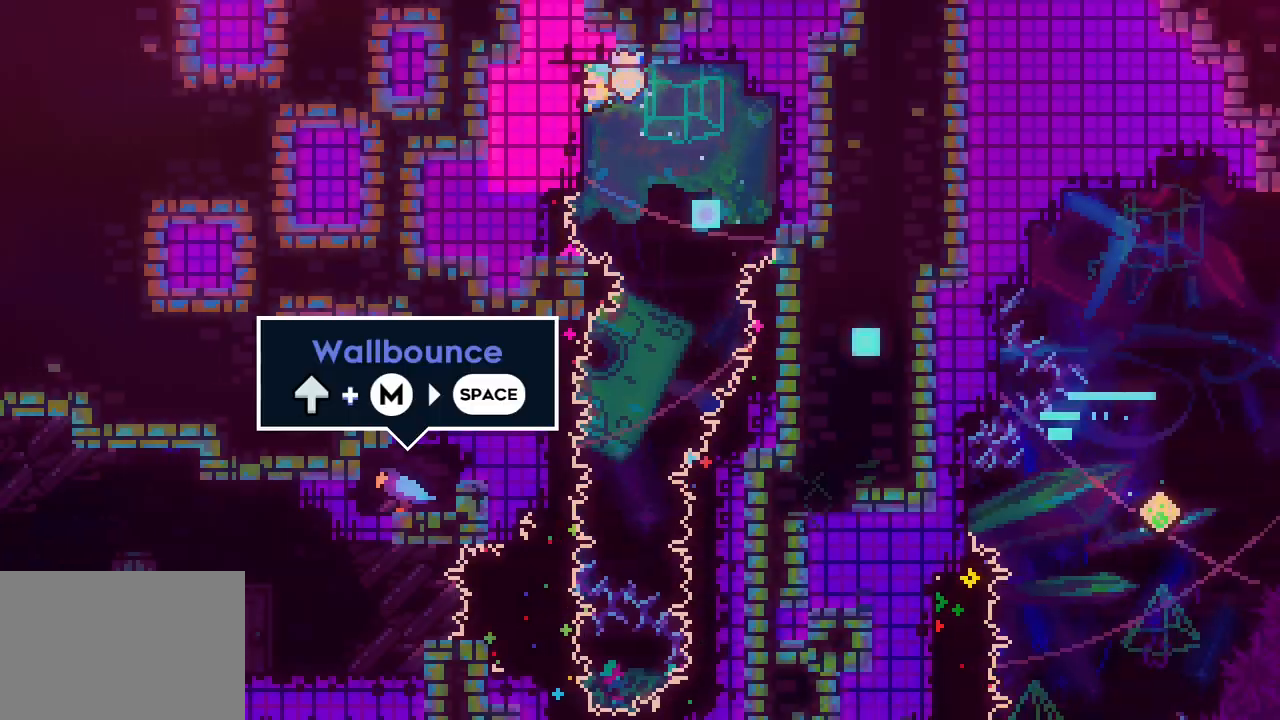
{"keys": [], "events": []}
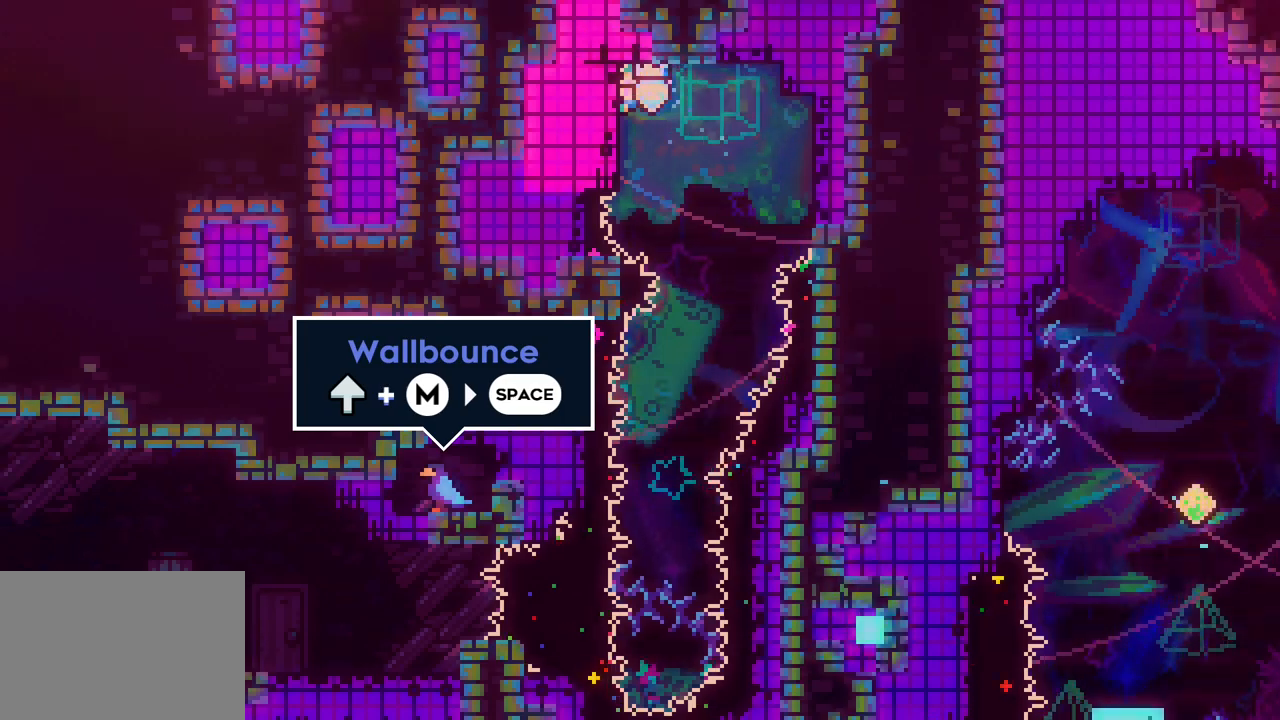
{"keys": ["right"], "events": [[433, "right", "down"]]}
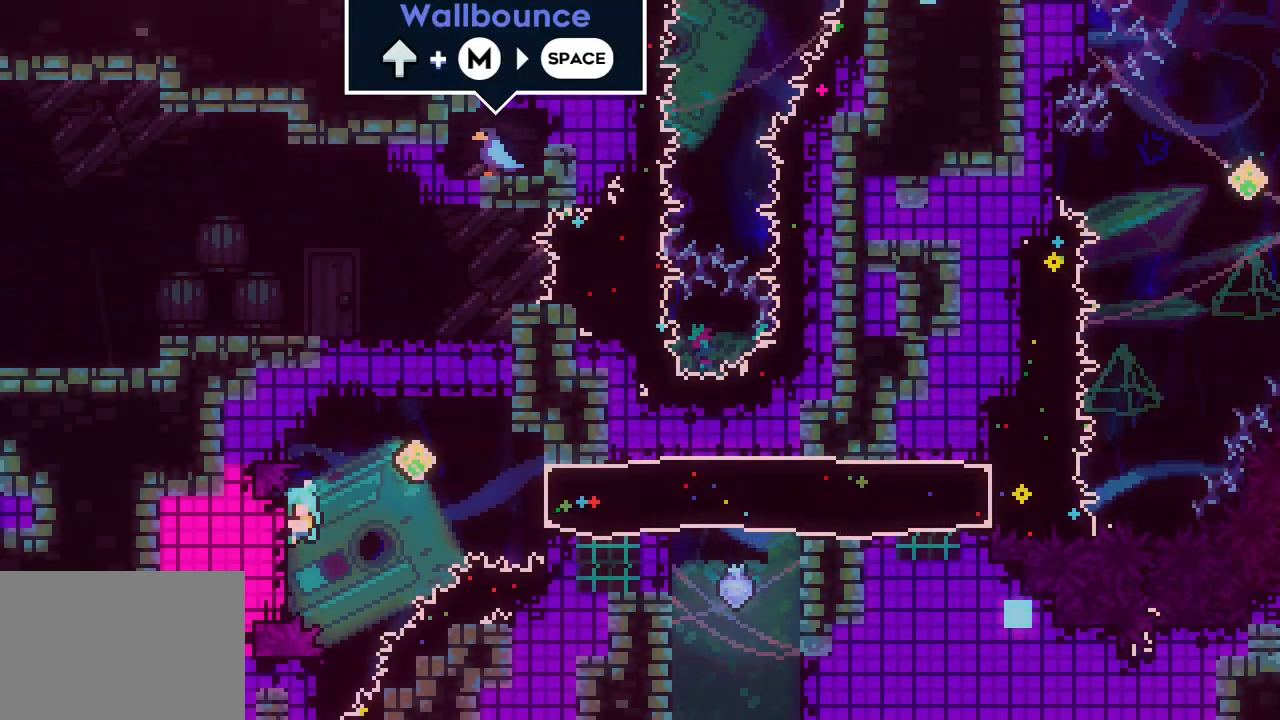
{"keys": ["dash", "right"], "events": [[17, "jump3", "down"], [167, "jump3", "up"], [450, "dash", "down"]]}